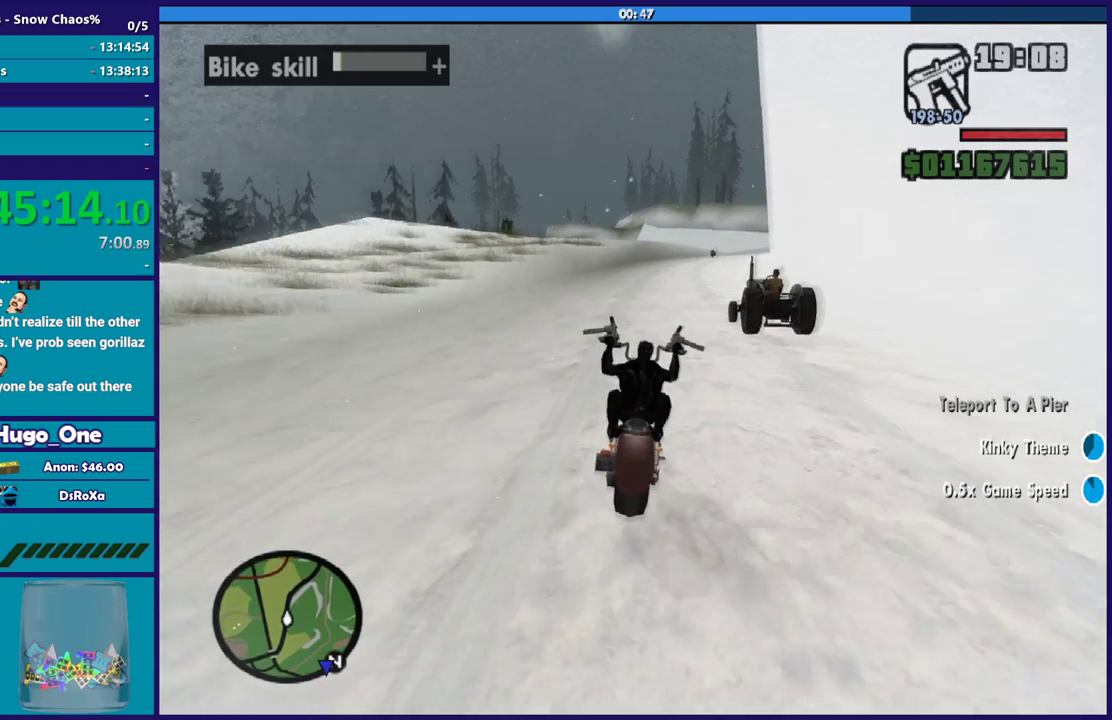
Gameplay with a controller (Xbox layout); each line is a JSON object with the inputs held at the frame after it. "button_events" lists button changes between this image and that frame as [ms after this image, input, new state], when the widget could be followed in between (sticks are given only as held states).
{"buttons": ["R2"], "left_stick": "right", "right_stick": "down-right", "button_events": []}
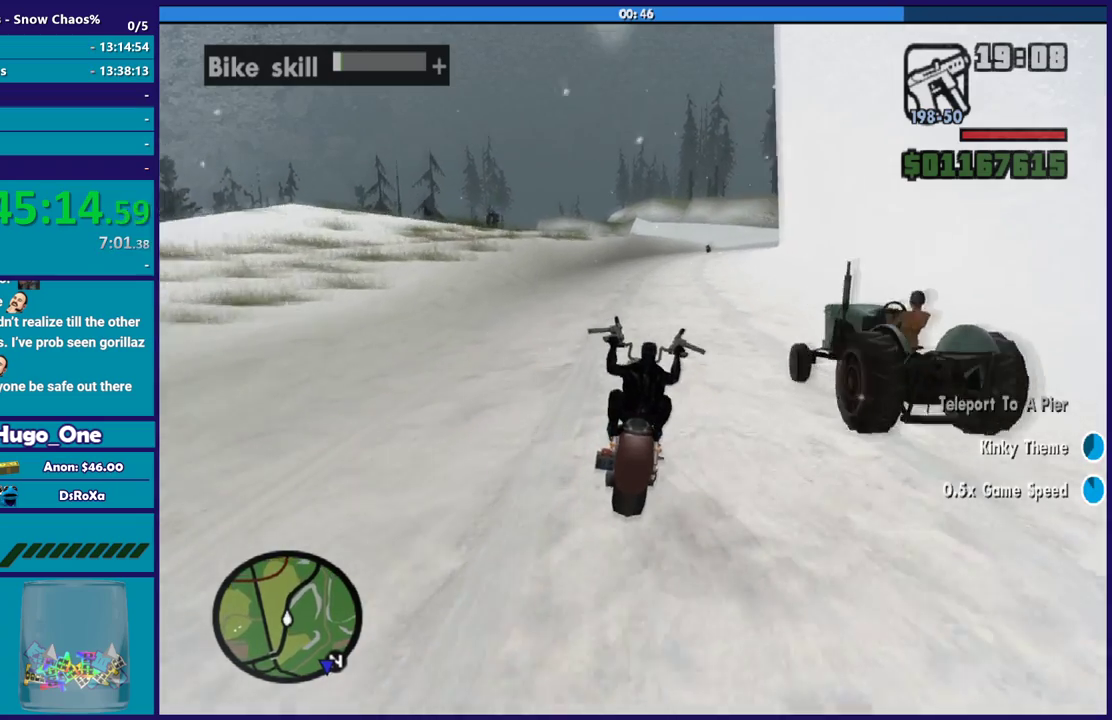
{"buttons": ["R2"], "left_stick": "right", "right_stick": "down-right", "button_events": []}
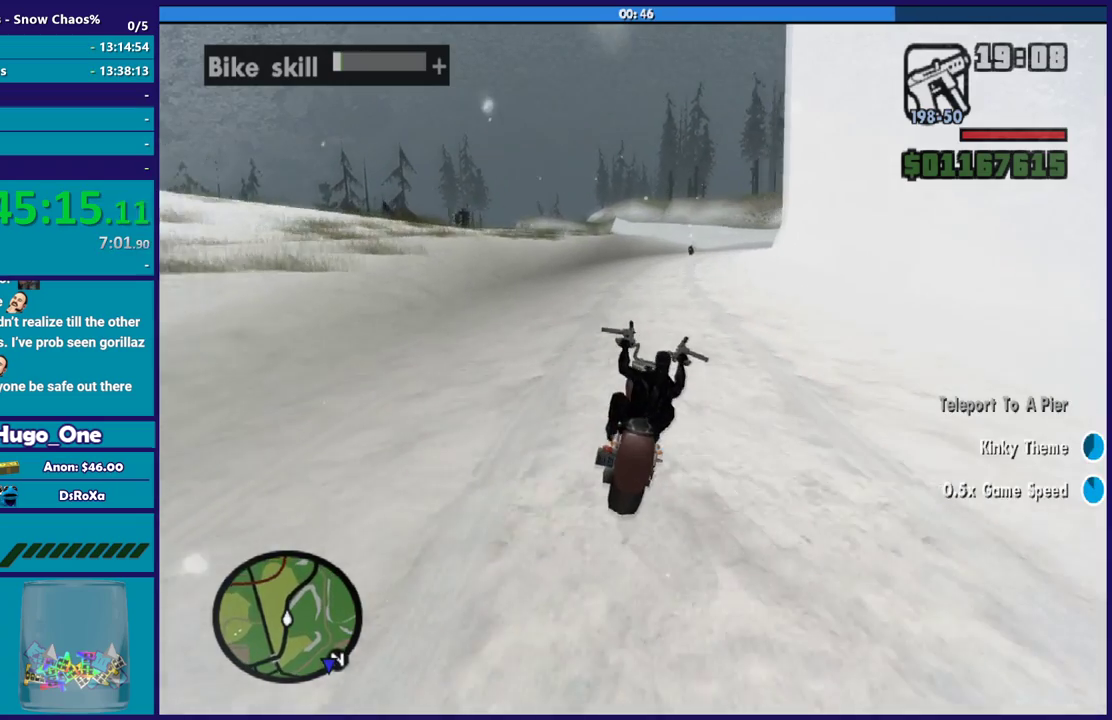
{"buttons": ["R2"], "left_stick": "right", "right_stick": "down", "button_events": []}
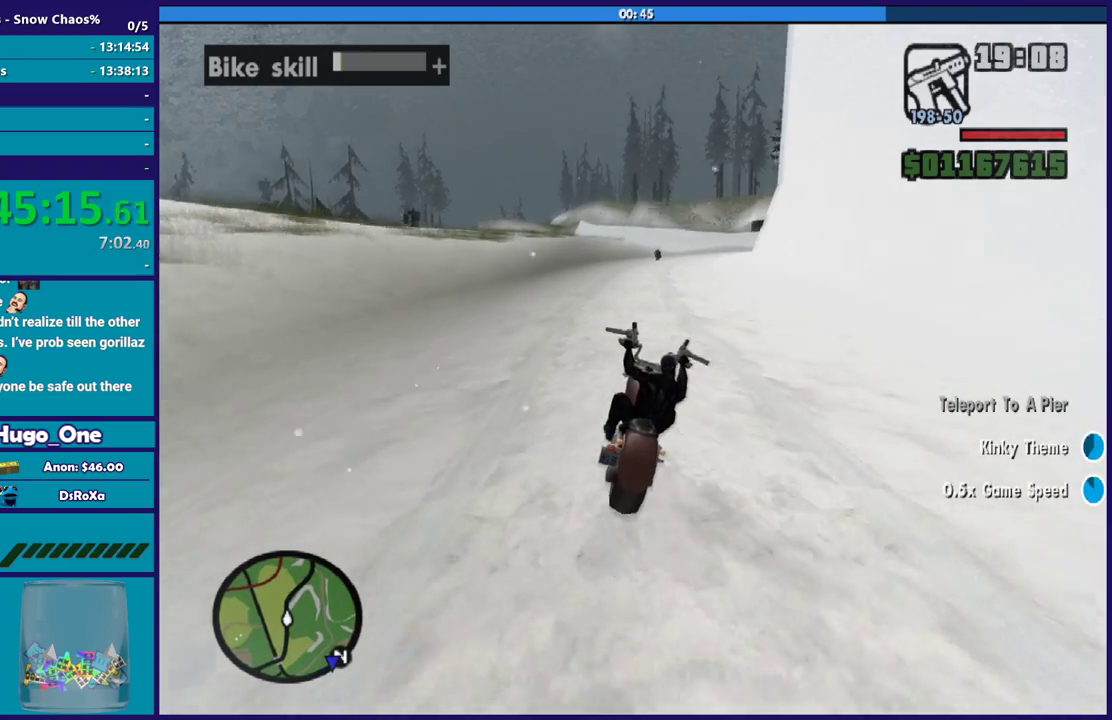
{"buttons": ["R2"], "left_stick": "right", "right_stick": "down", "button_events": []}
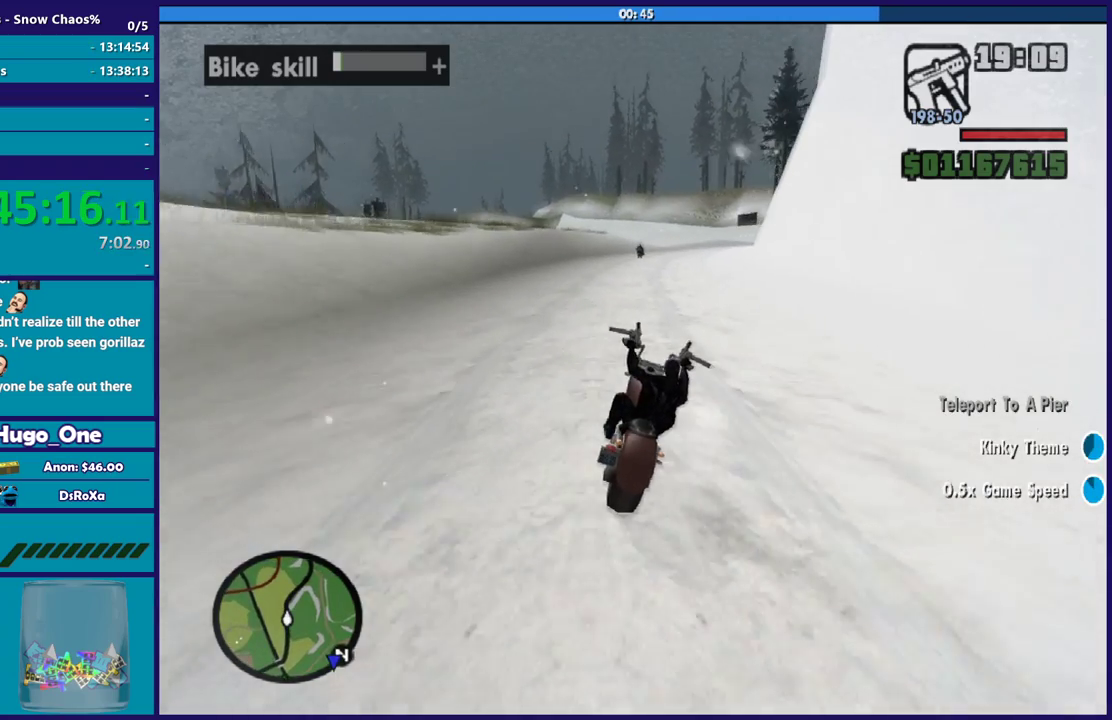
{"buttons": ["R2"], "left_stick": "up-left", "right_stick": "down-right", "button_events": [[234, "R2", "up"], [334, "R2", "down"]]}
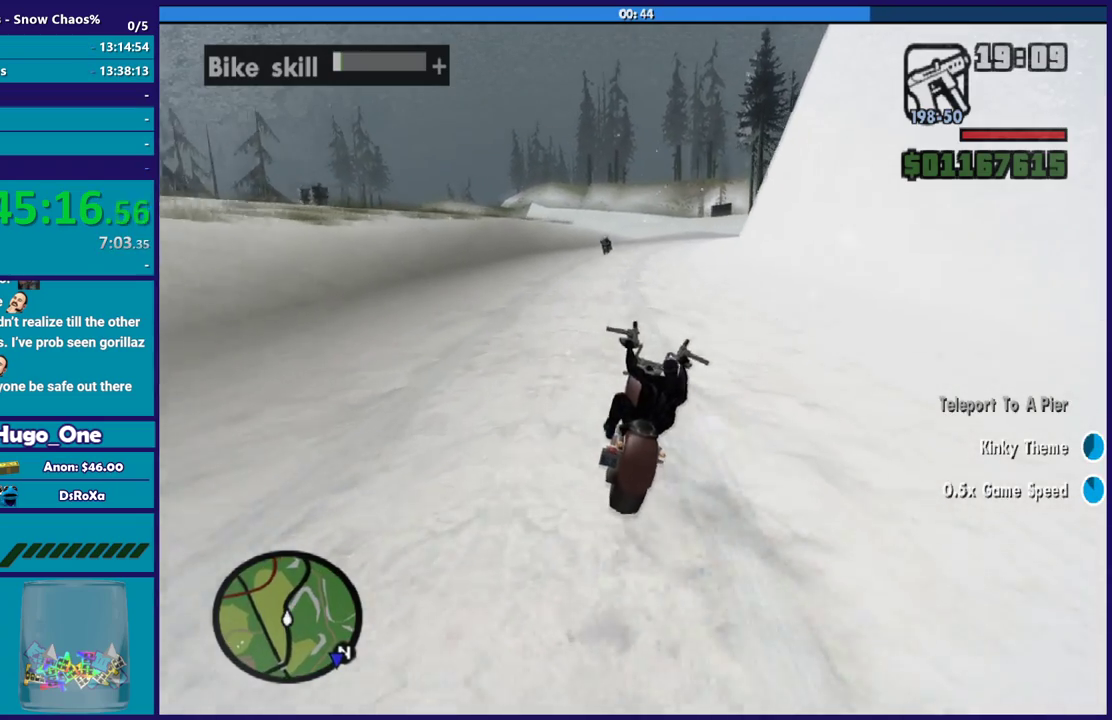
{"buttons": ["R2"], "left_stick": "right", "right_stick": "down-right", "button_events": []}
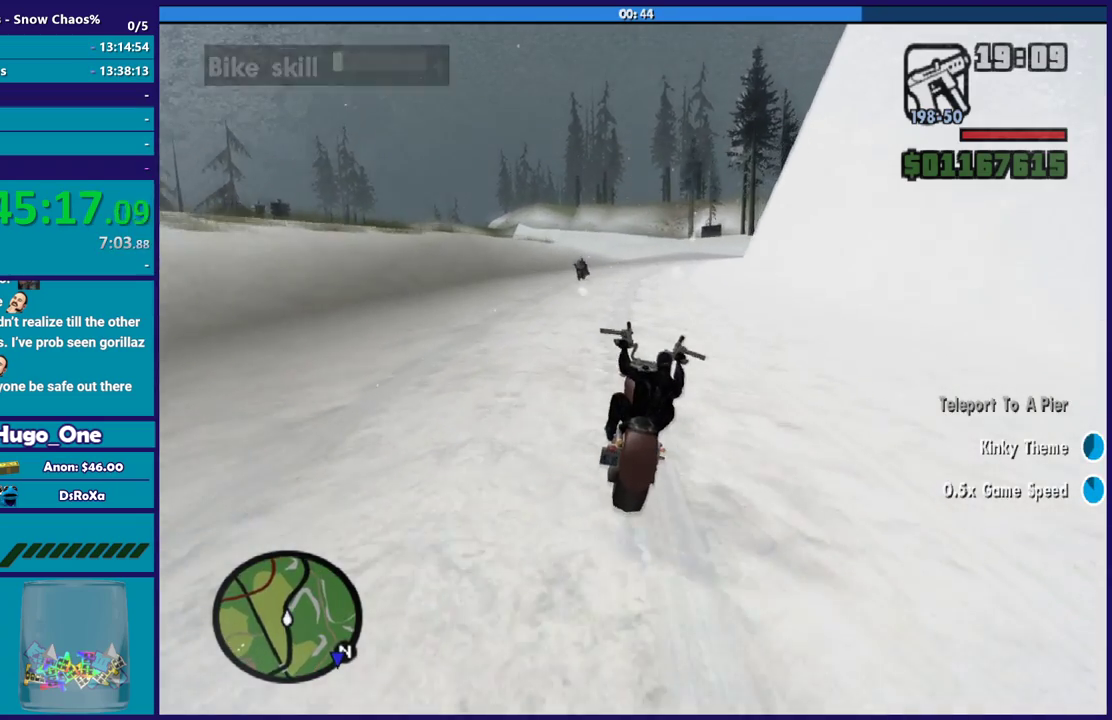
{"buttons": ["R2"], "left_stick": "right", "right_stick": "down-right", "button_events": []}
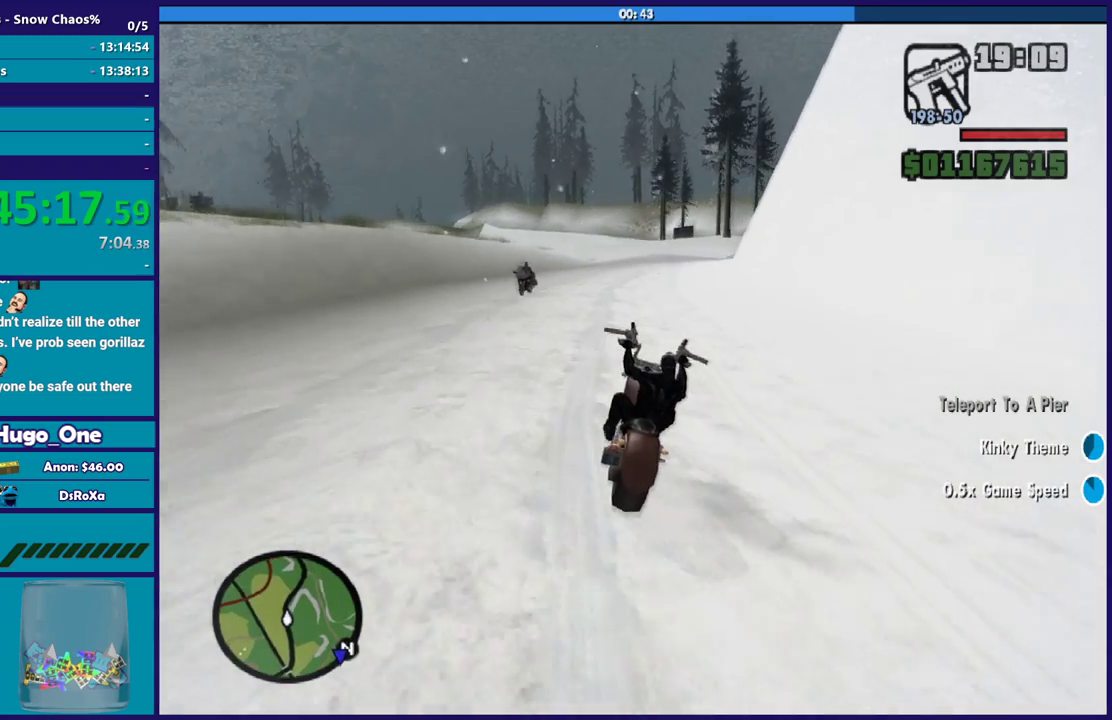
{"buttons": ["R2"], "left_stick": "down-right", "right_stick": "down-right", "button_events": []}
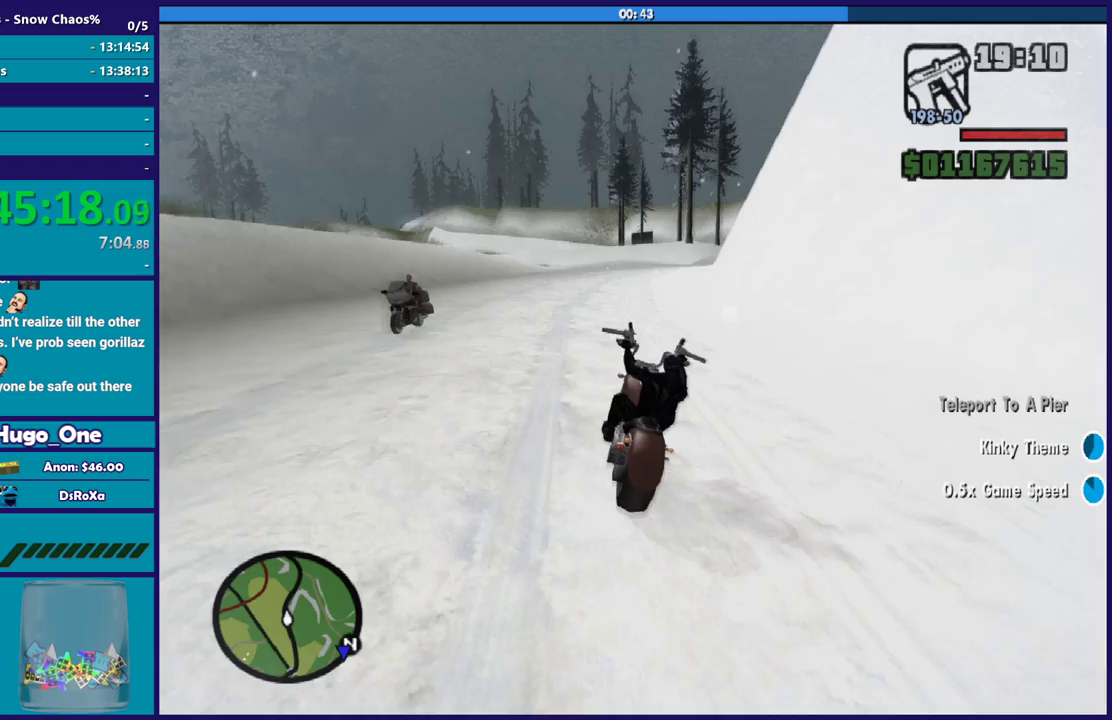
{"buttons": ["R2"], "left_stick": "down-right", "right_stick": "down-right", "button_events": []}
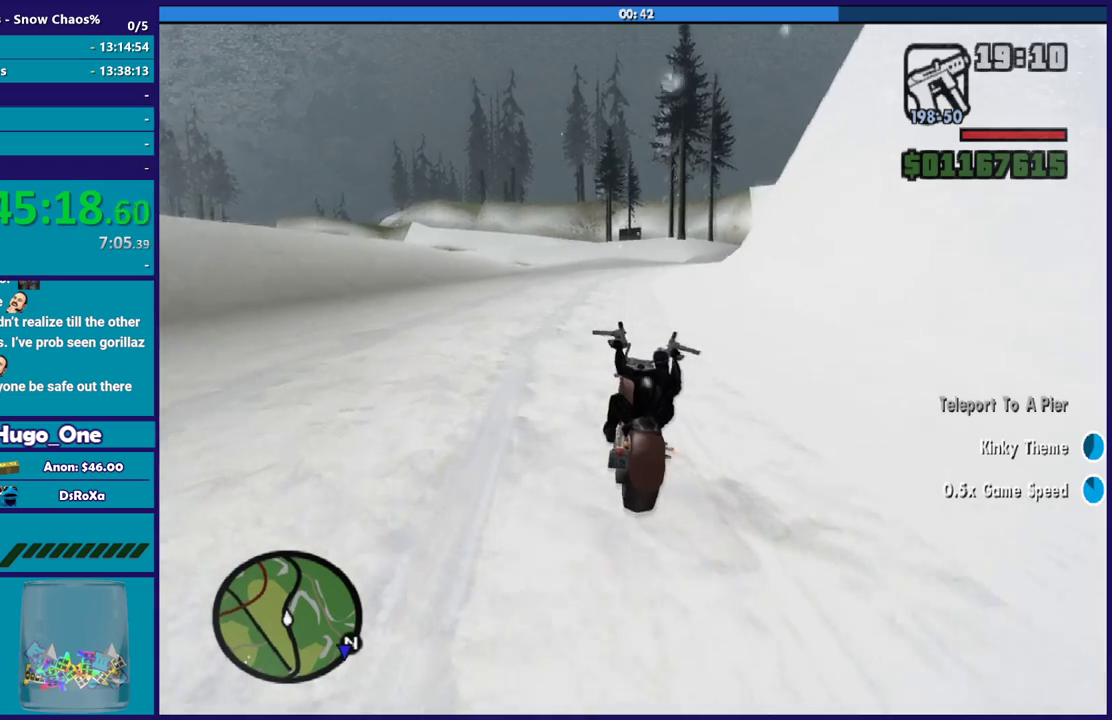
{"buttons": ["R2"], "left_stick": "down-right", "right_stick": "down-right", "button_events": []}
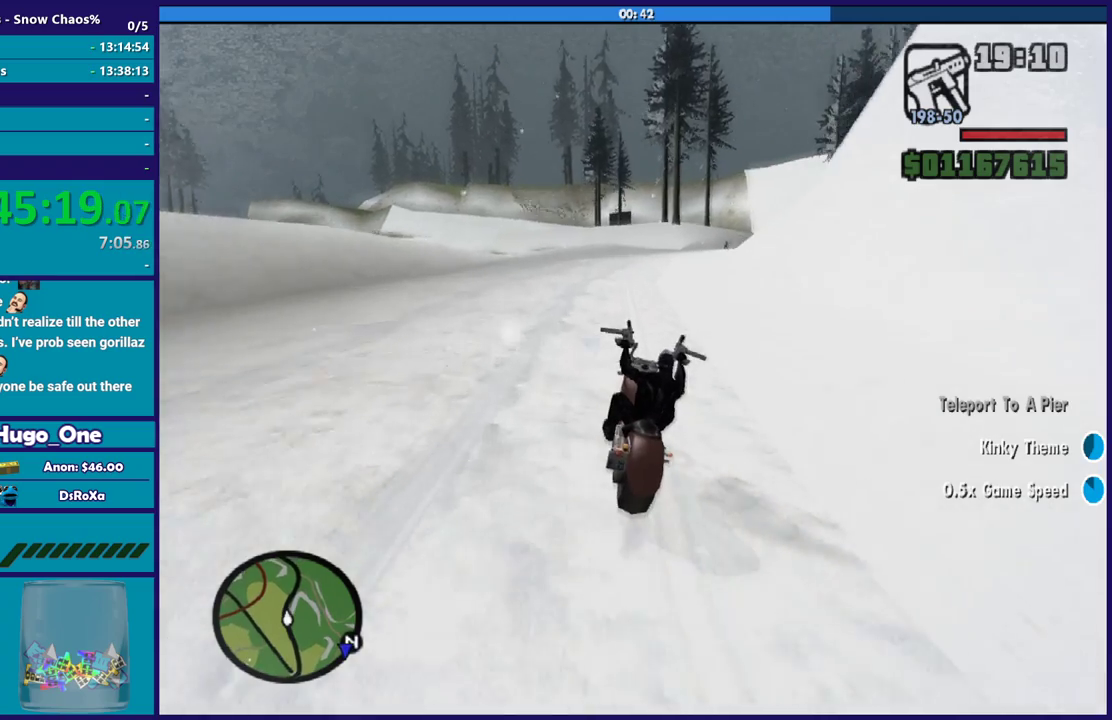
{"buttons": ["R2"], "left_stick": "down-right", "right_stick": "down-right", "button_events": []}
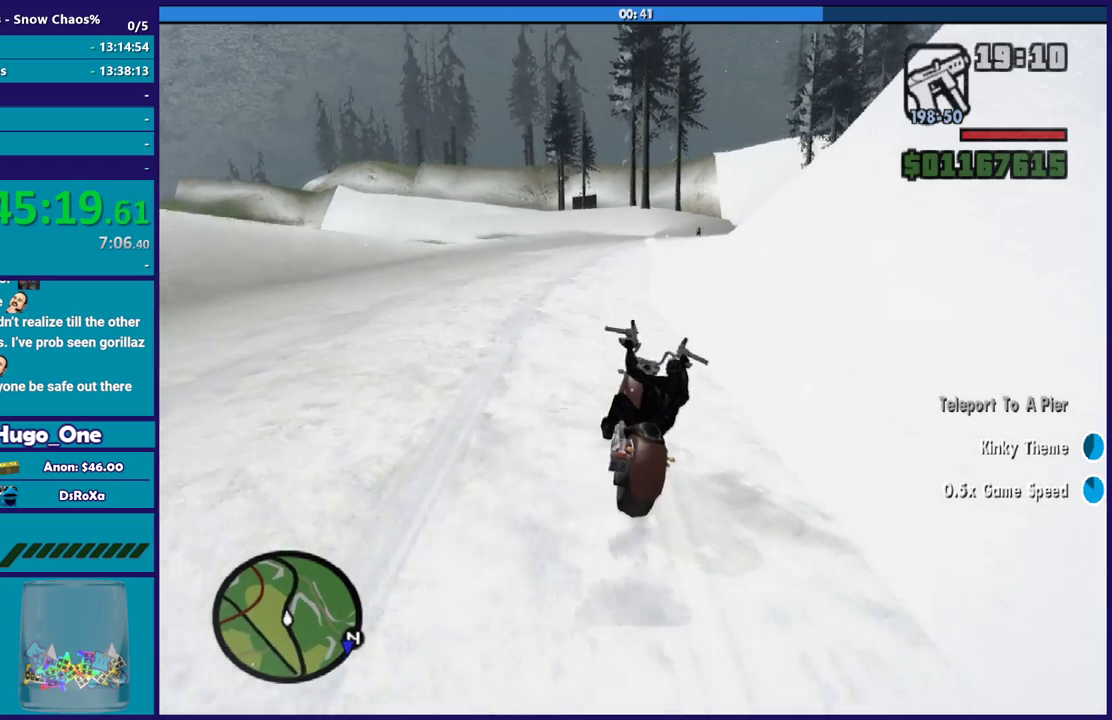
{"buttons": ["R2"], "left_stick": "center", "right_stick": "down-right", "button_events": []}
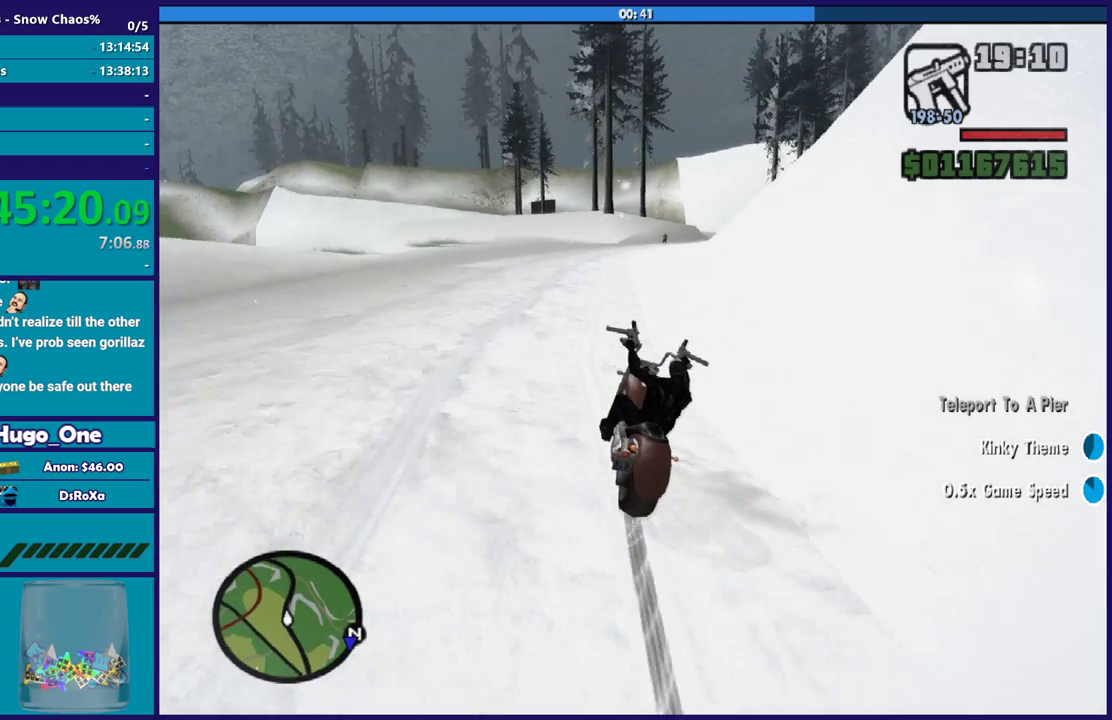
{"buttons": ["R2"], "left_stick": "up", "right_stick": "down-right", "button_events": []}
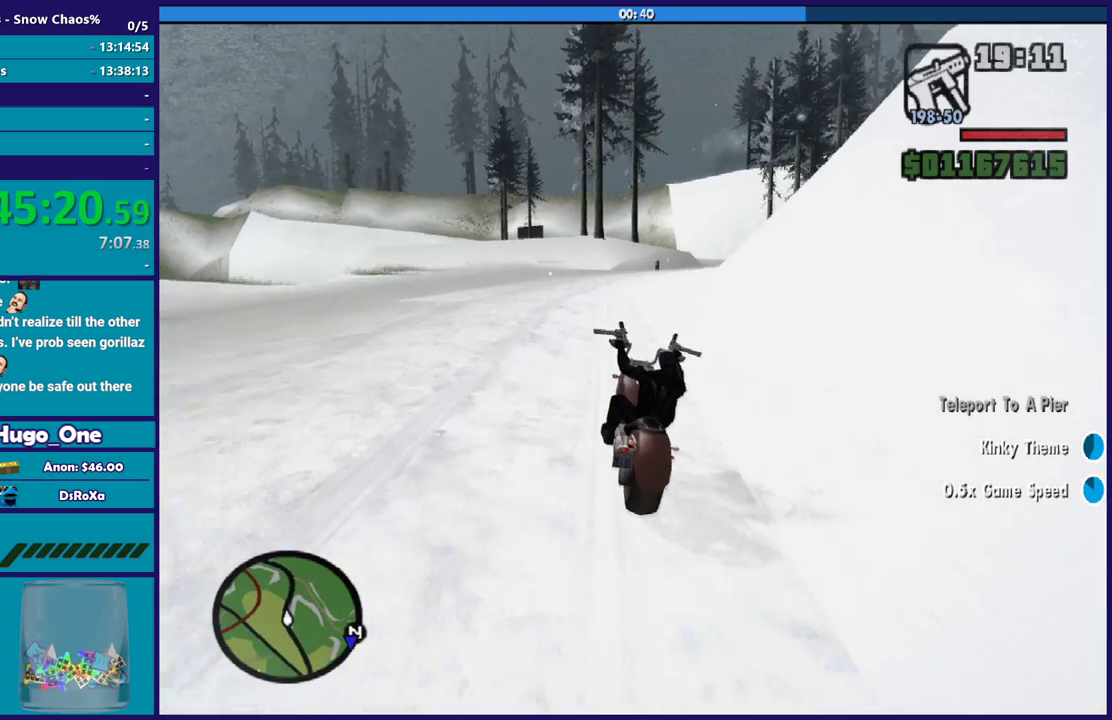
{"buttons": ["R2"], "left_stick": "down-right", "right_stick": "down-right", "button_events": []}
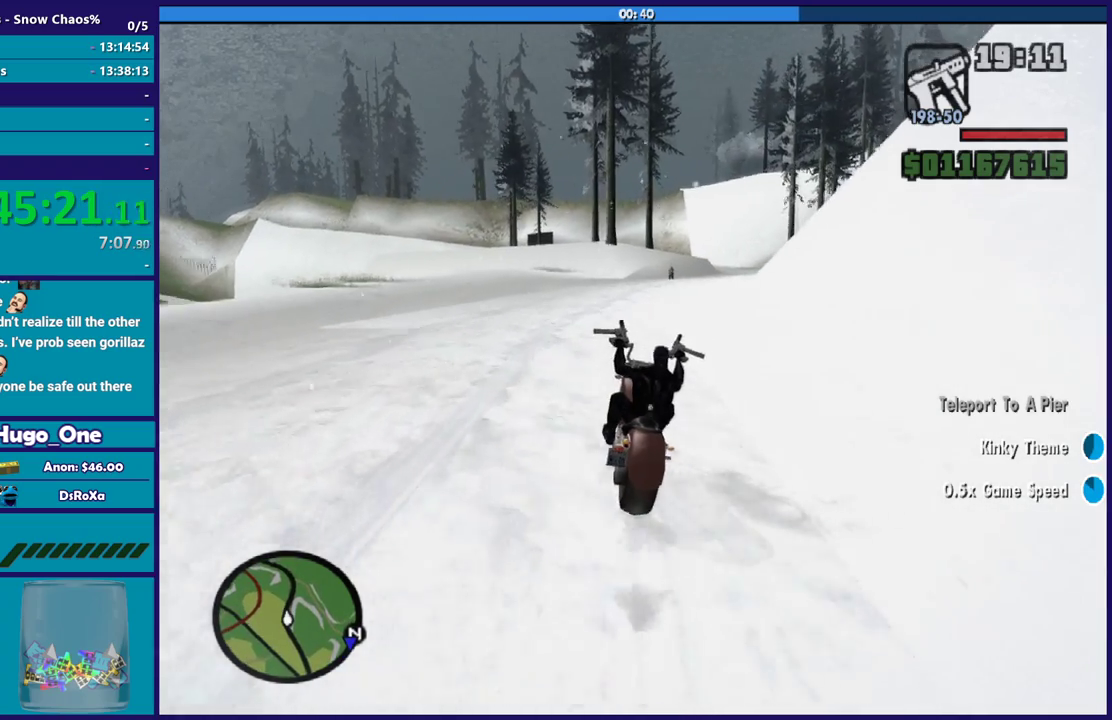
{"buttons": ["R2"], "left_stick": "right", "right_stick": "down-right", "button_events": []}
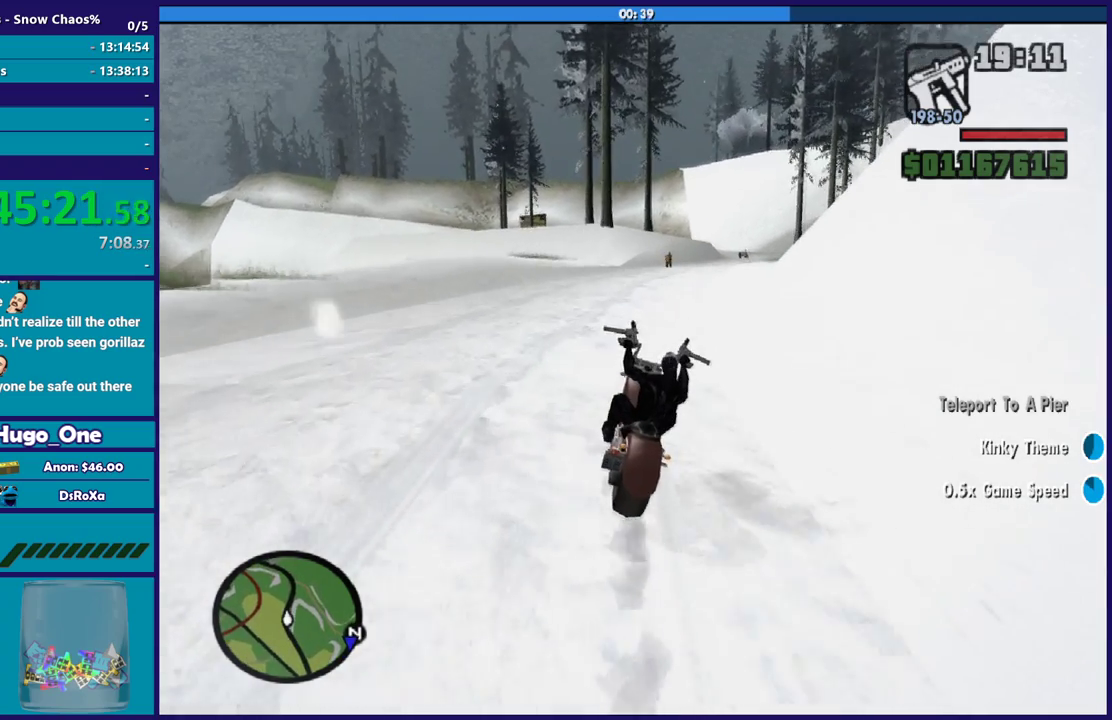
{"buttons": ["R2"], "left_stick": "right", "right_stick": "down-right", "button_events": []}
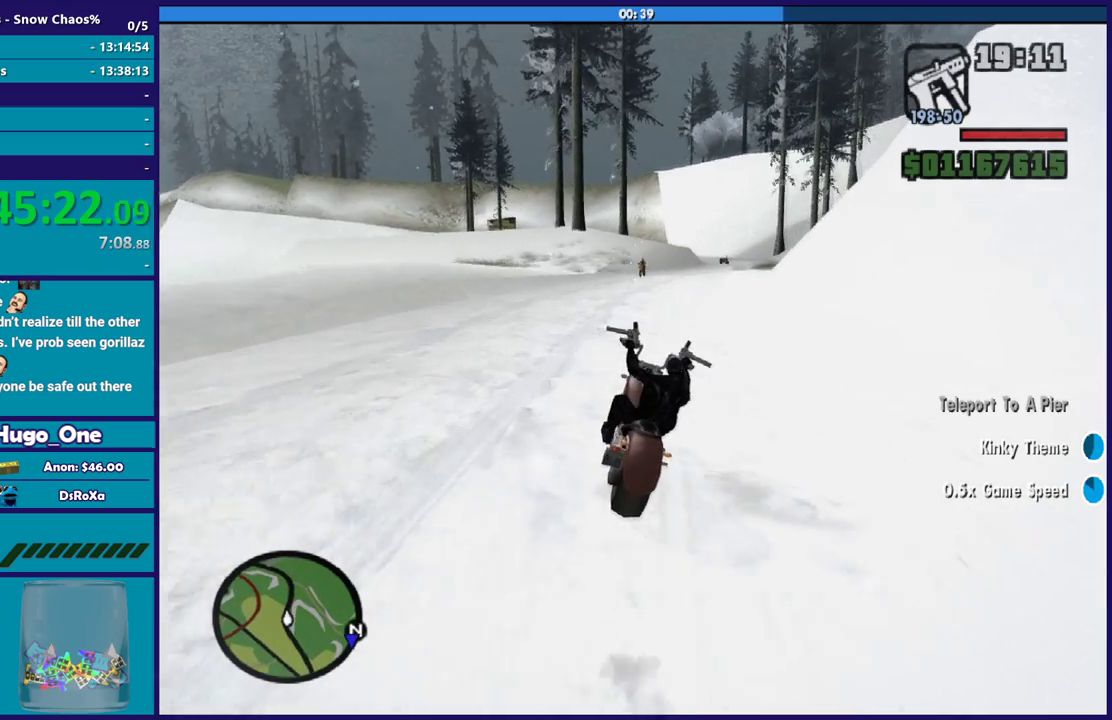
{"buttons": ["R2"], "left_stick": "right", "right_stick": "down-right", "button_events": []}
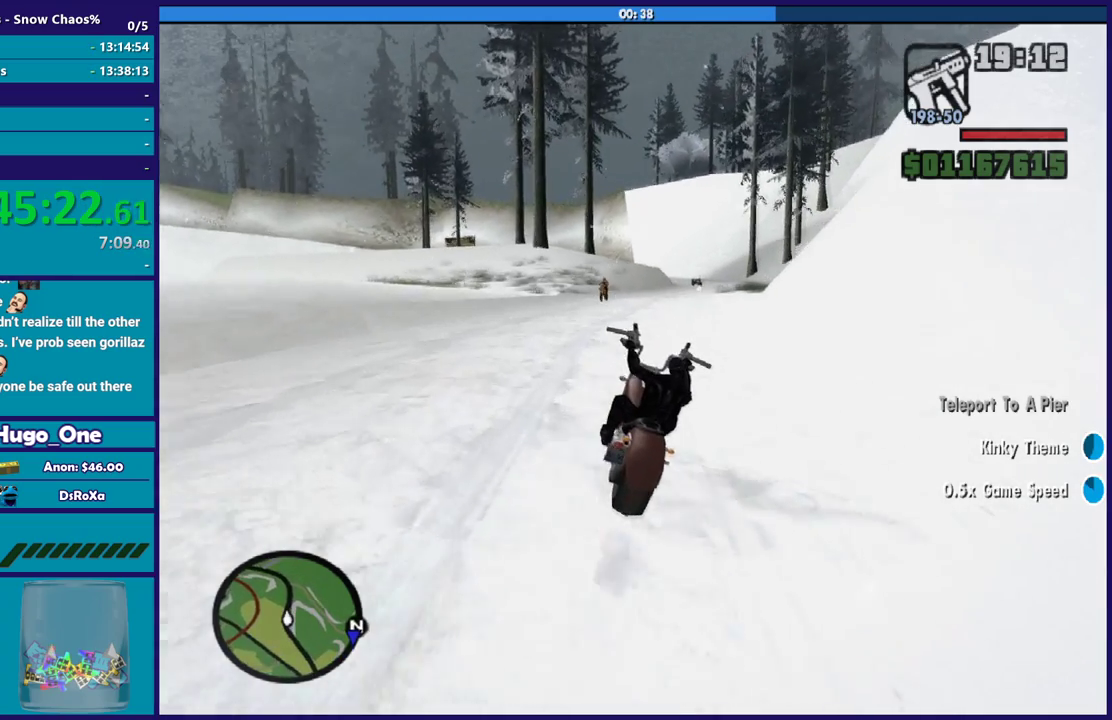
{"buttons": ["R2"], "left_stick": "down-right", "right_stick": "down-right", "button_events": []}
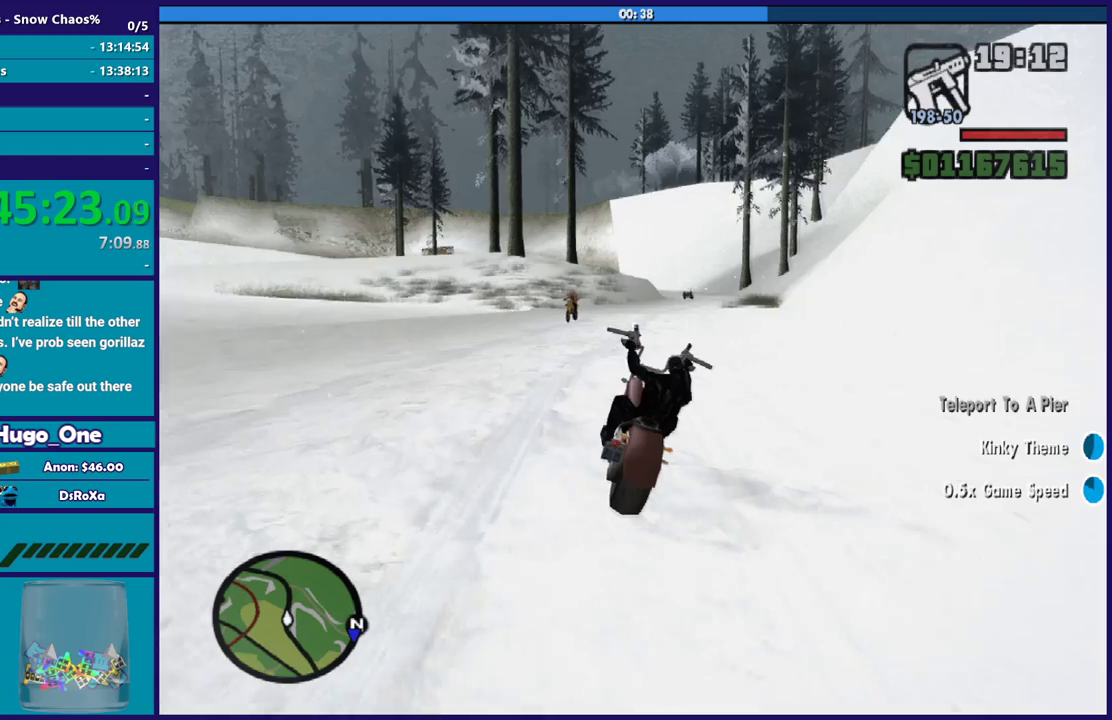
{"buttons": ["R2"], "left_stick": "down-right", "right_stick": "down-right", "button_events": []}
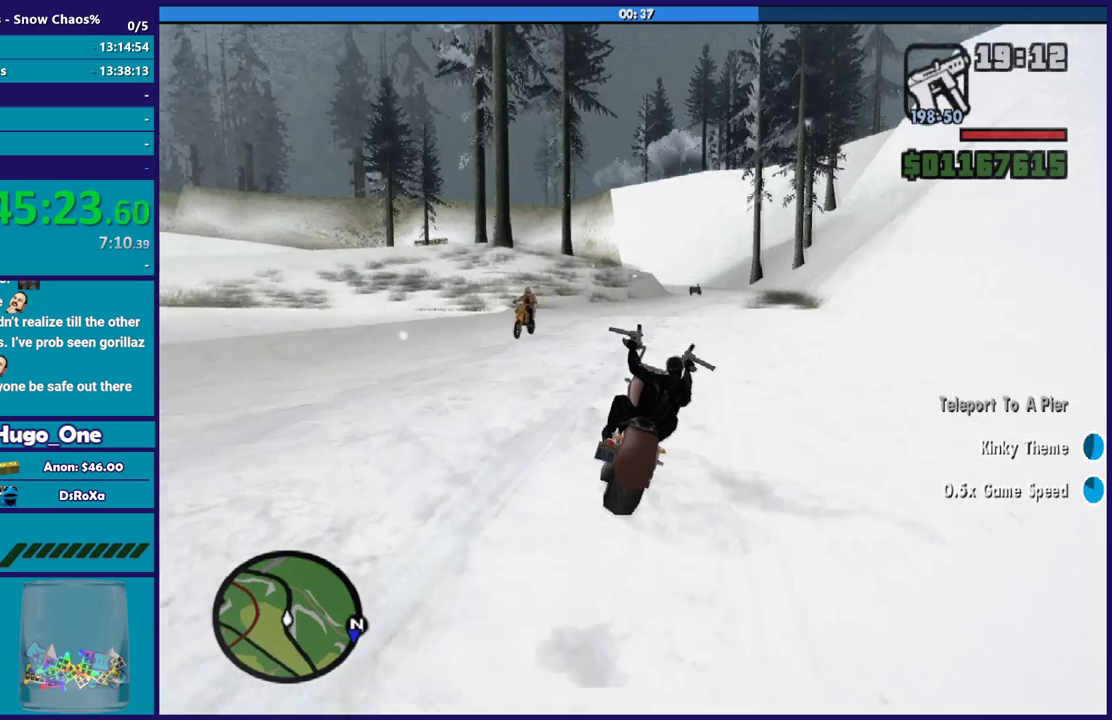
{"buttons": ["R2"], "left_stick": "down-right", "right_stick": "down-right", "button_events": []}
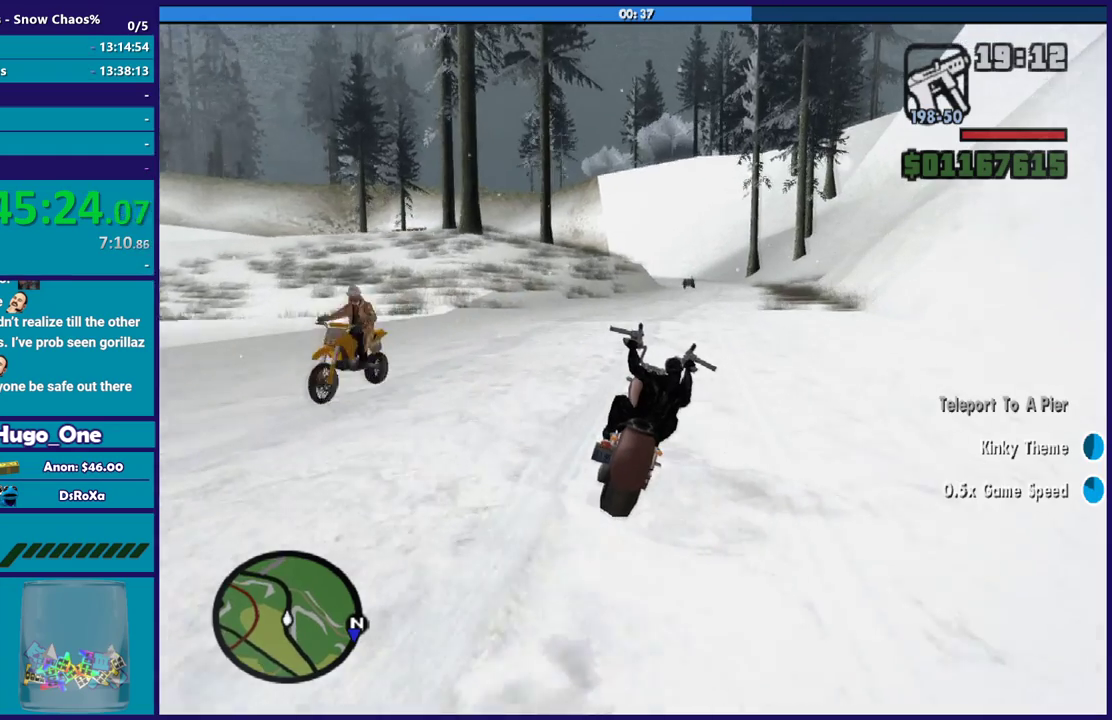
{"buttons": ["R2"], "left_stick": "down-right", "right_stick": "down-right", "button_events": []}
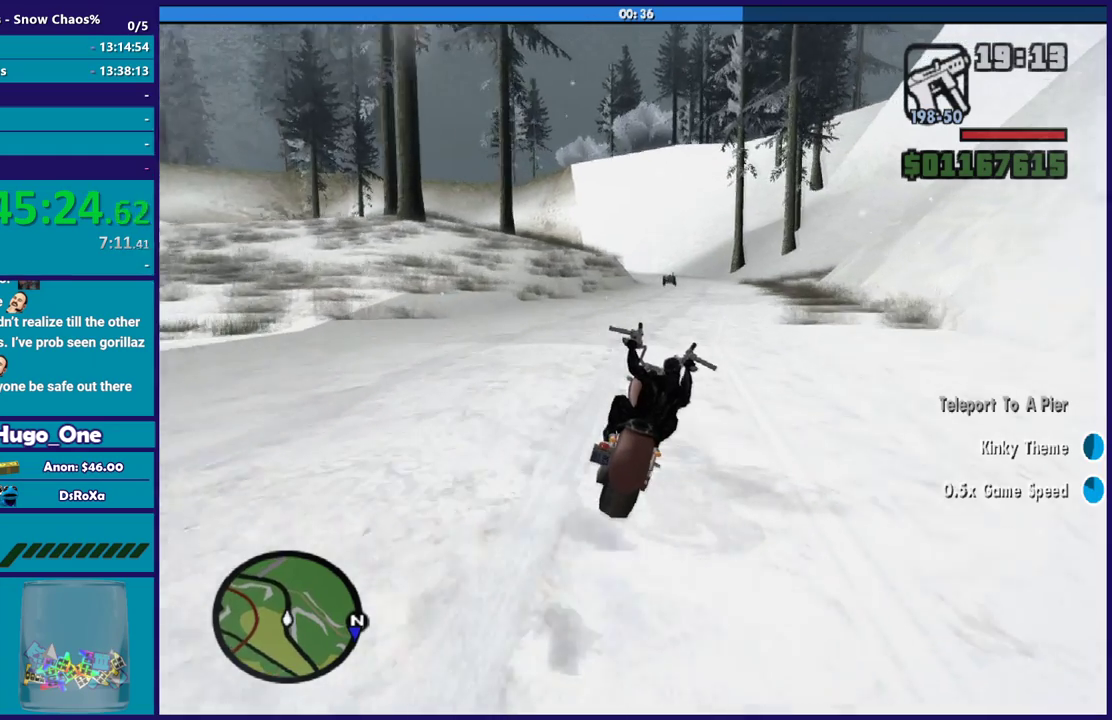
{"buttons": ["R2"], "left_stick": "down-right", "right_stick": "down-right", "button_events": []}
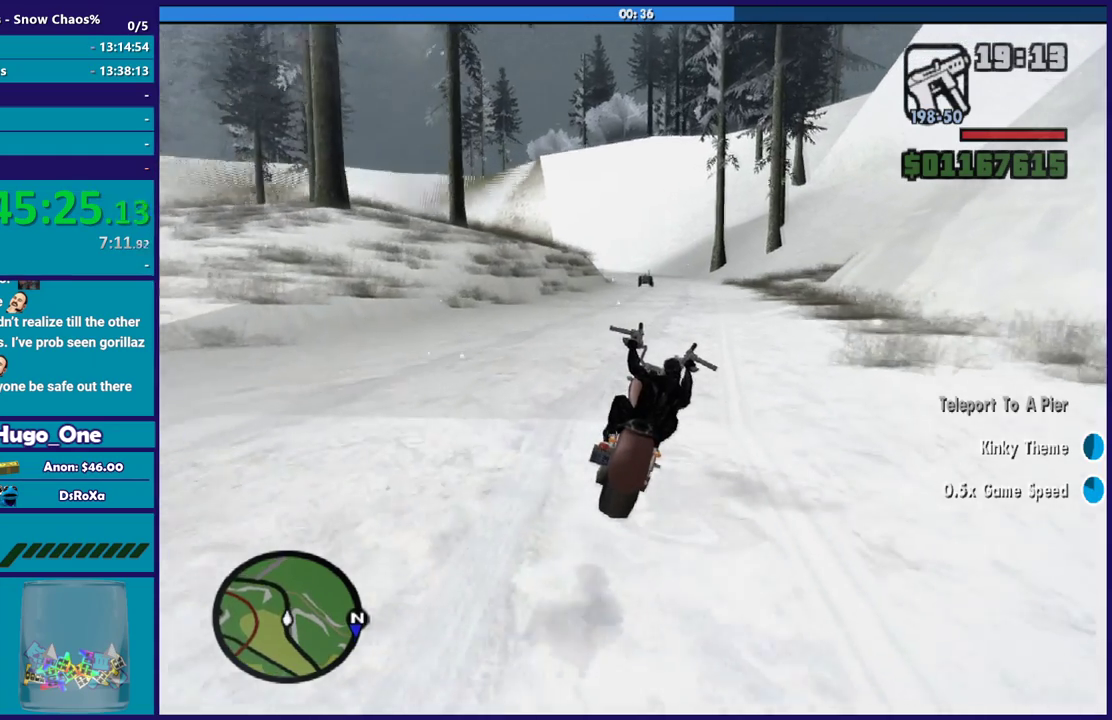
{"buttons": ["R2"], "left_stick": "up-right", "right_stick": "down", "button_events": []}
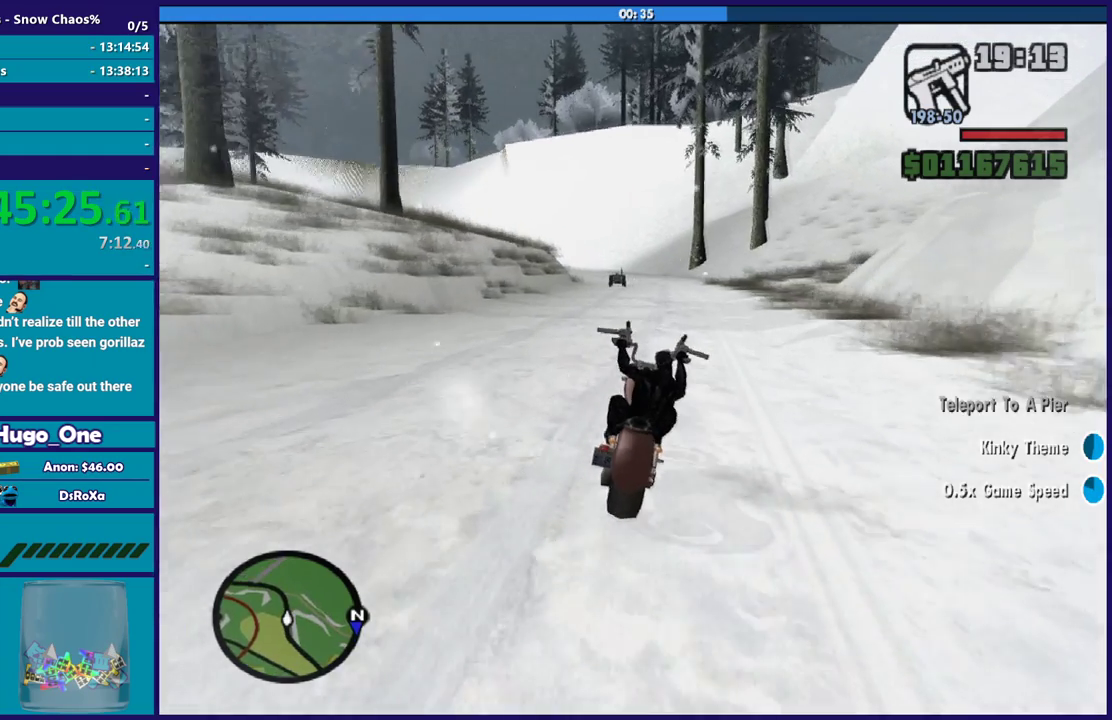
{"buttons": ["R2"], "left_stick": "up-left", "right_stick": "down", "button_events": []}
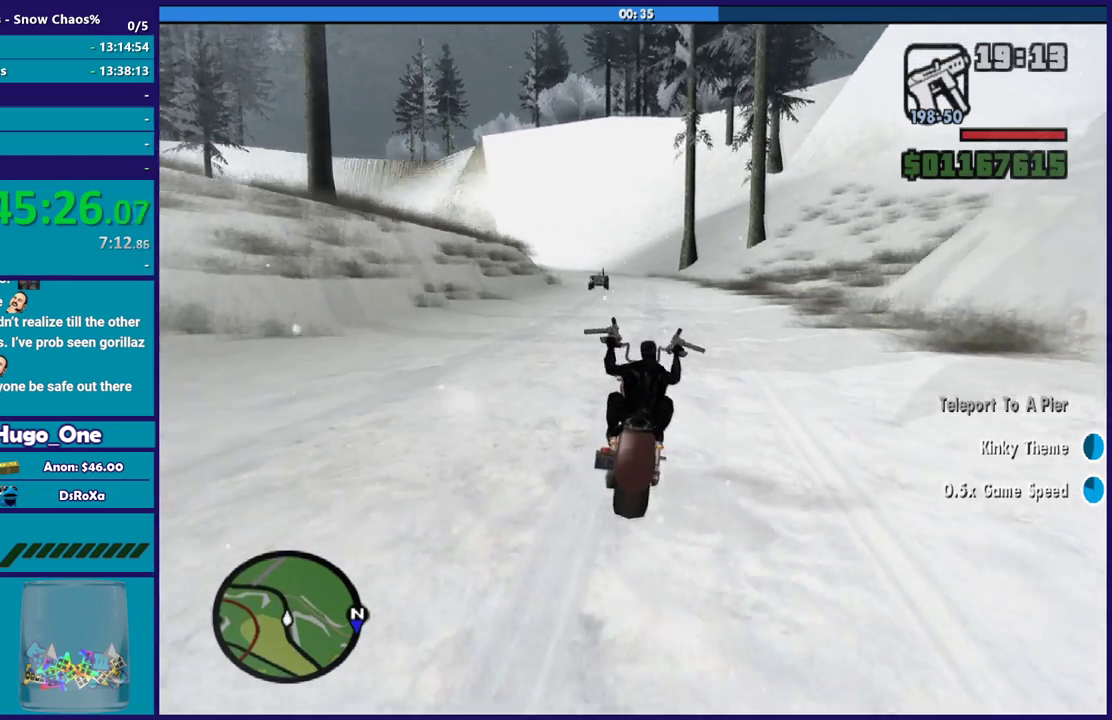
{"buttons": ["R2"], "left_stick": "center", "right_stick": "down", "button_events": []}
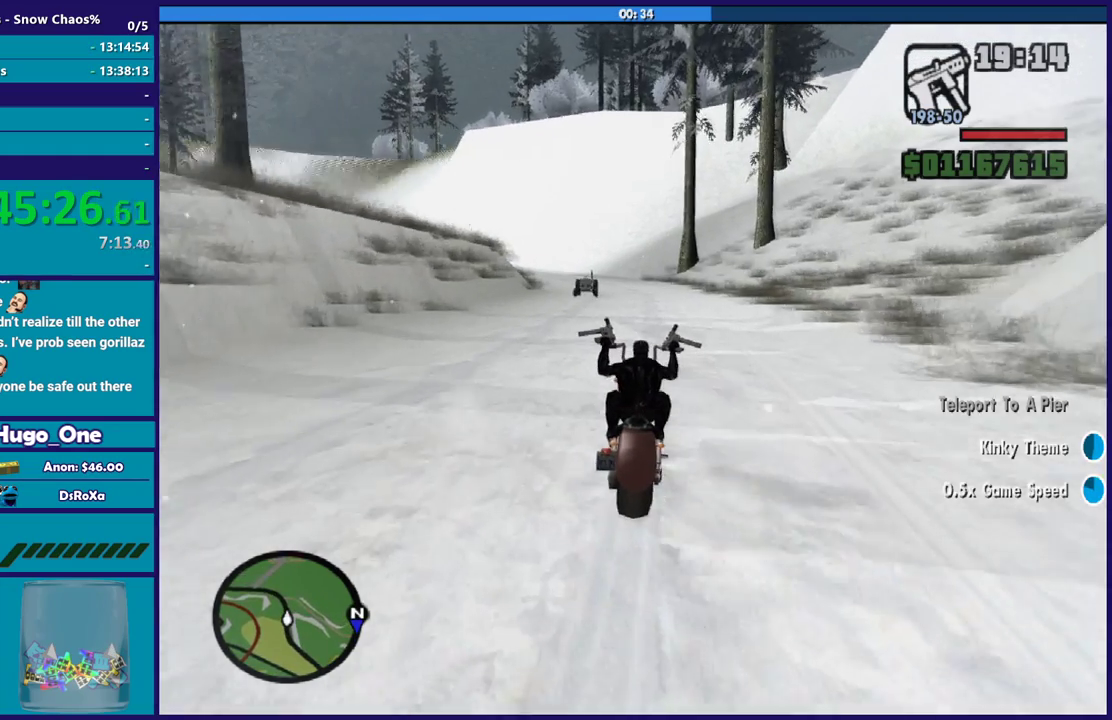
{"buttons": ["R2"], "left_stick": "left", "right_stick": "down", "button_events": []}
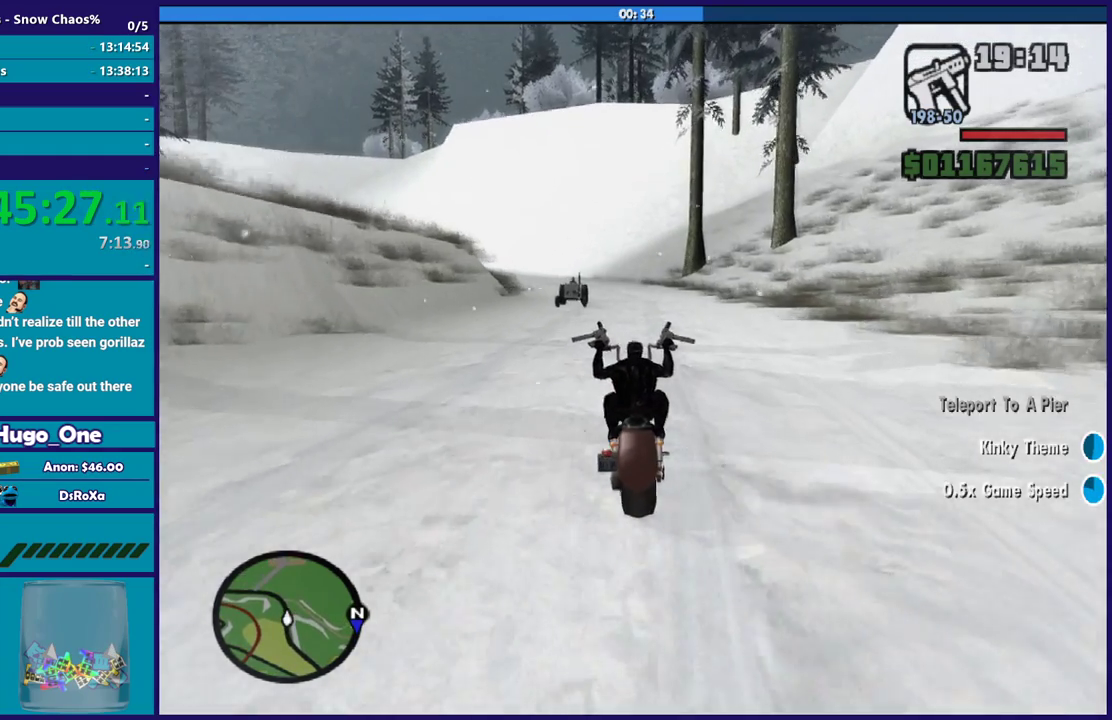
{"buttons": ["R2"], "left_stick": "left", "right_stick": "center", "button_events": []}